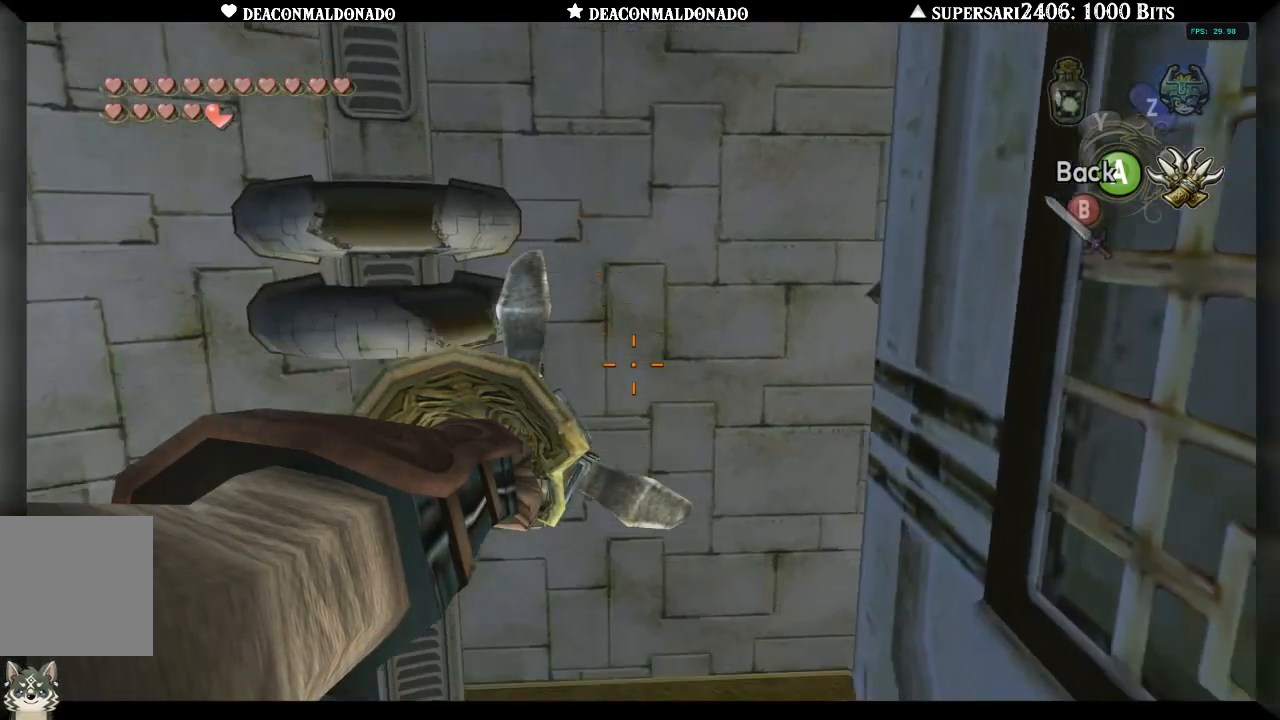
Gameplay with a controller (Nintendo layout); each line is a JSON object with the inputs held at the frame after it. "events" lists button and stick changes between this image and that frame as [ms after this image, input, new state], when the widget could be followed in between. Not read: DPAD_UP L3 R1 R3.
{"buttons": ["X"], "left_stick": "down-right", "right_stick": "center", "events": [[50, "left_stick", "down-right"]]}
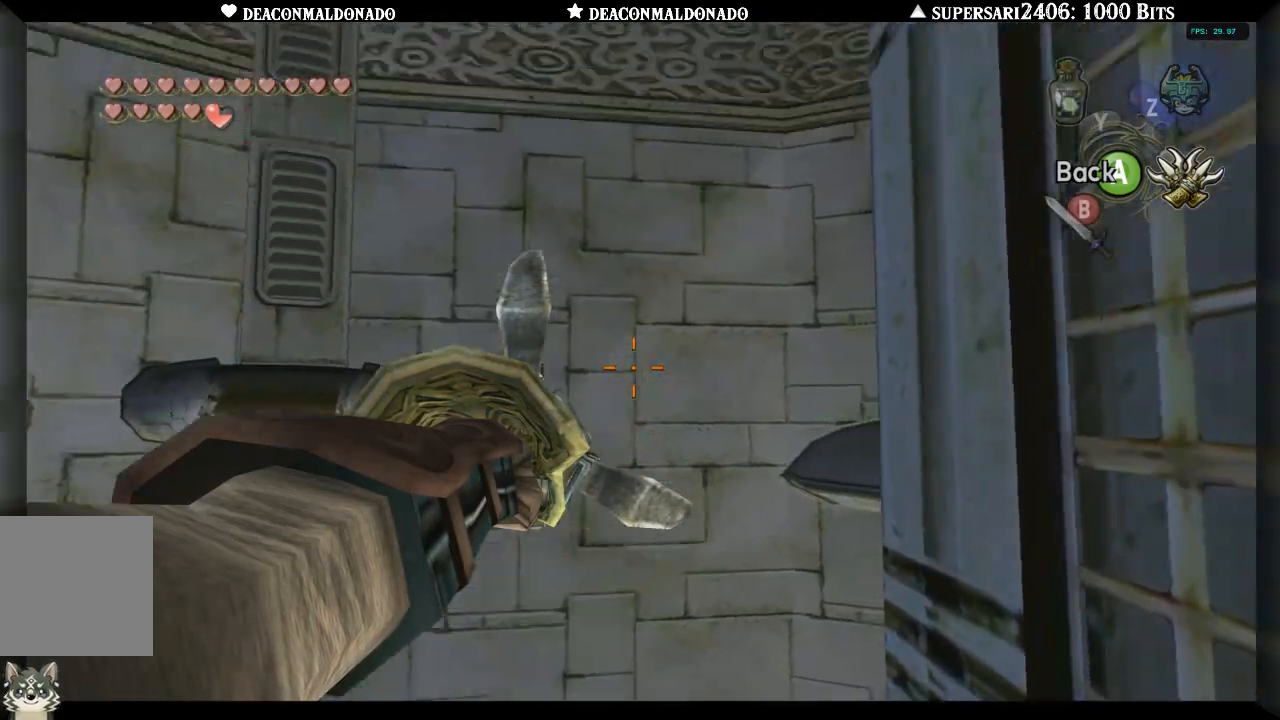
{"buttons": ["X"], "left_stick": "down-right", "right_stick": "center", "events": [[50, "left_stick", "up-right"], [483, "left_stick", "down-right"]]}
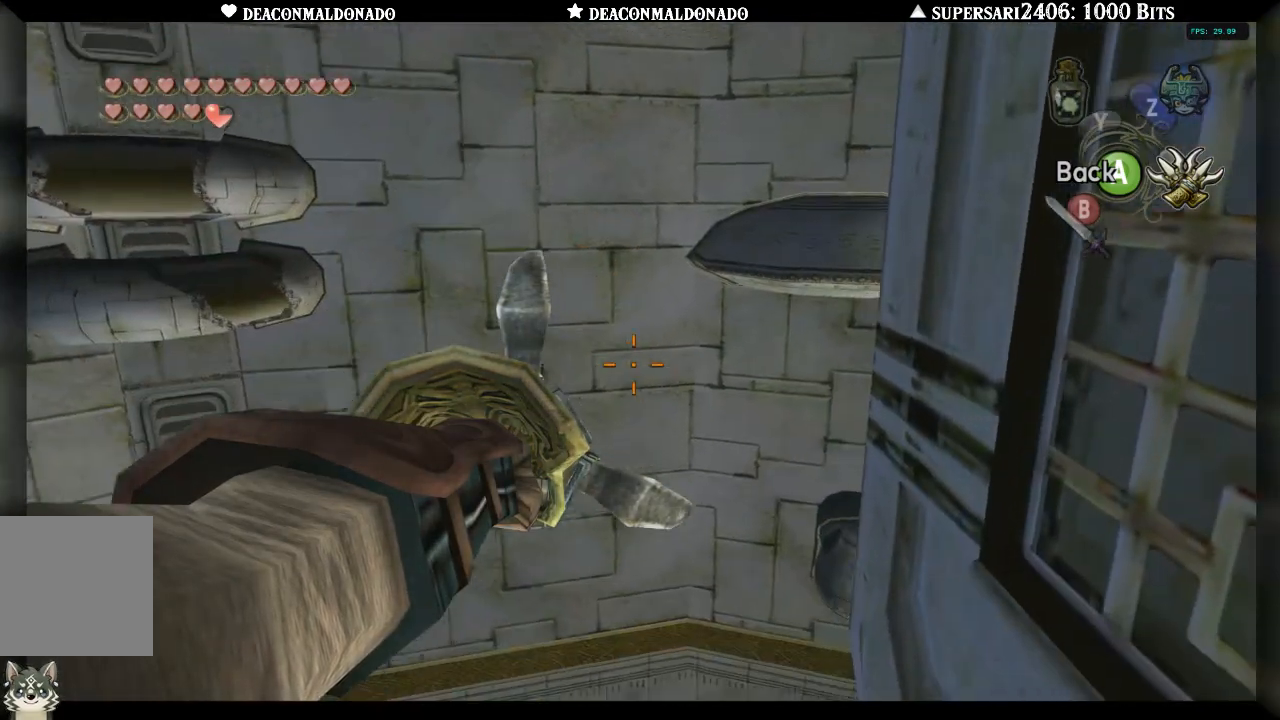
{"buttons": ["X"], "left_stick": "right", "right_stick": "center", "events": [[417, "left_stick", "right"]]}
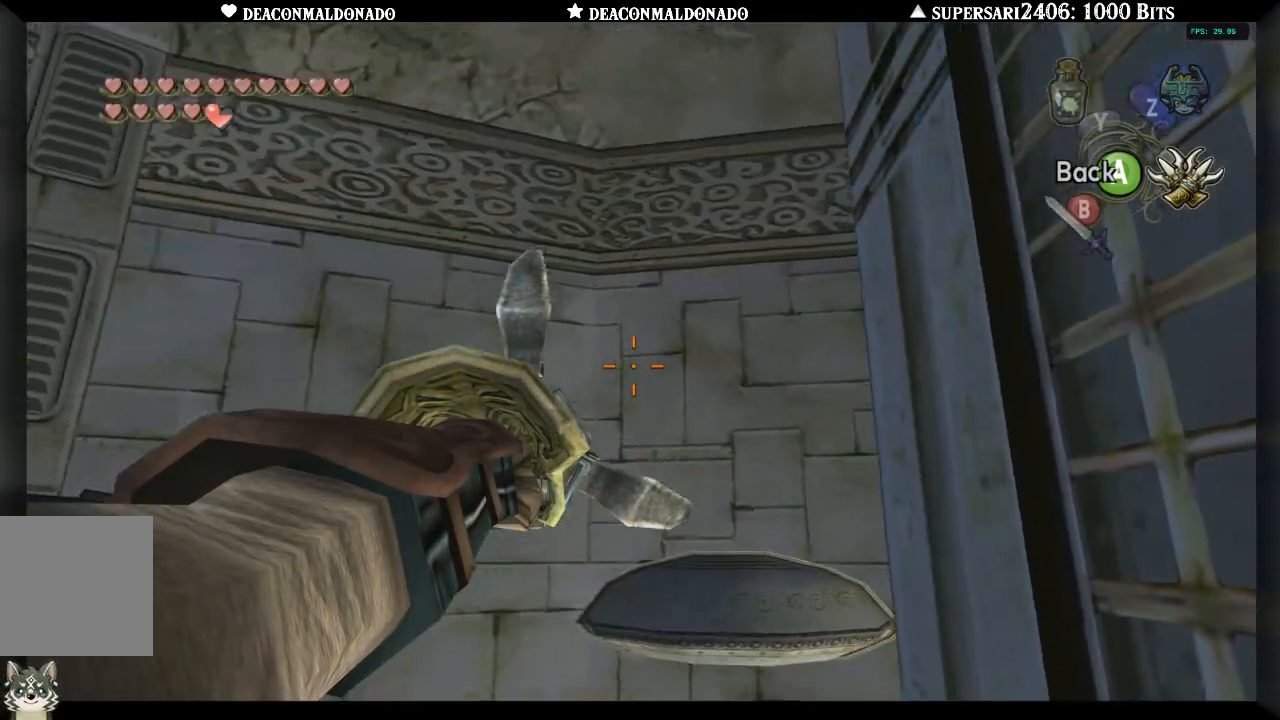
{"buttons": ["X"], "left_stick": "right", "right_stick": "center", "events": [[67, "left_stick", "up-right"], [433, "left_stick", "right"]]}
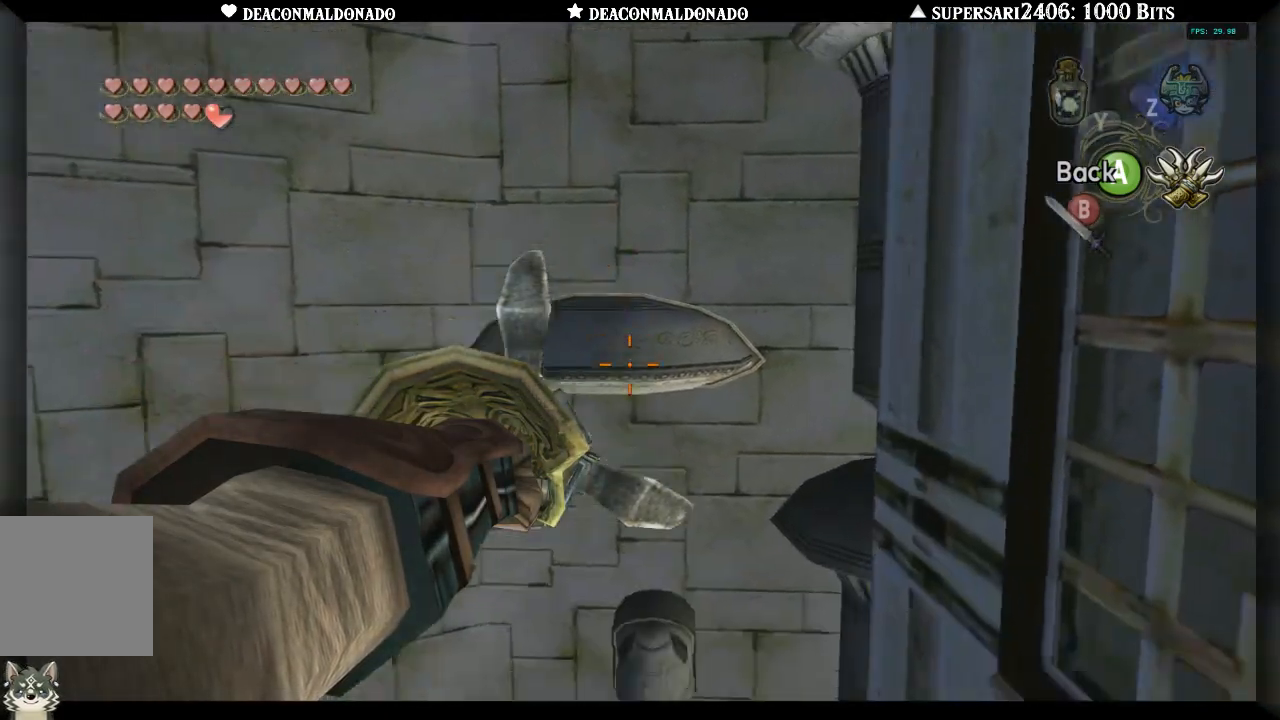
{"buttons": ["X"], "left_stick": "up-right", "right_stick": "center", "events": [[17, "left_stick", "down-right"], [350, "left_stick", "right"], [500, "left_stick", "up-right"]]}
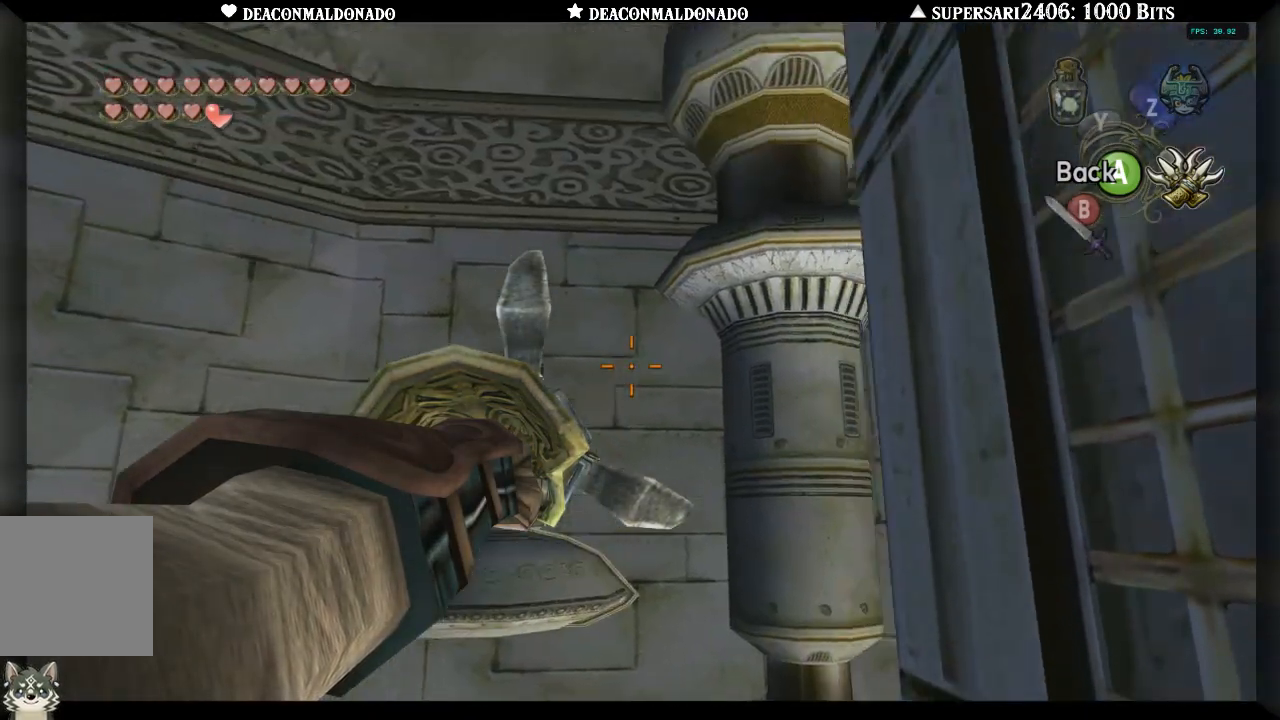
{"buttons": ["X"], "left_stick": "down-right", "right_stick": "center", "events": [[367, "left_stick", "down-right"]]}
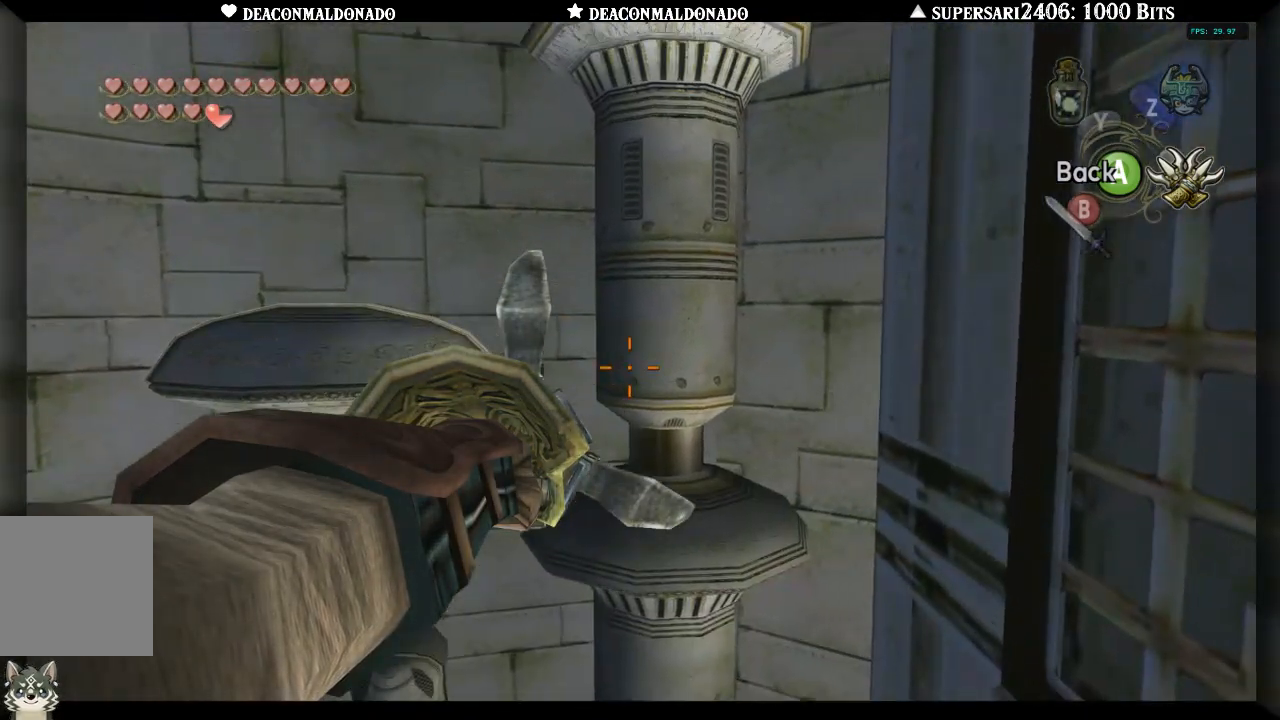
{"buttons": ["X"], "left_stick": "up-right", "right_stick": "center", "events": [[117, "left_stick", "right"], [317, "left_stick", "up-right"]]}
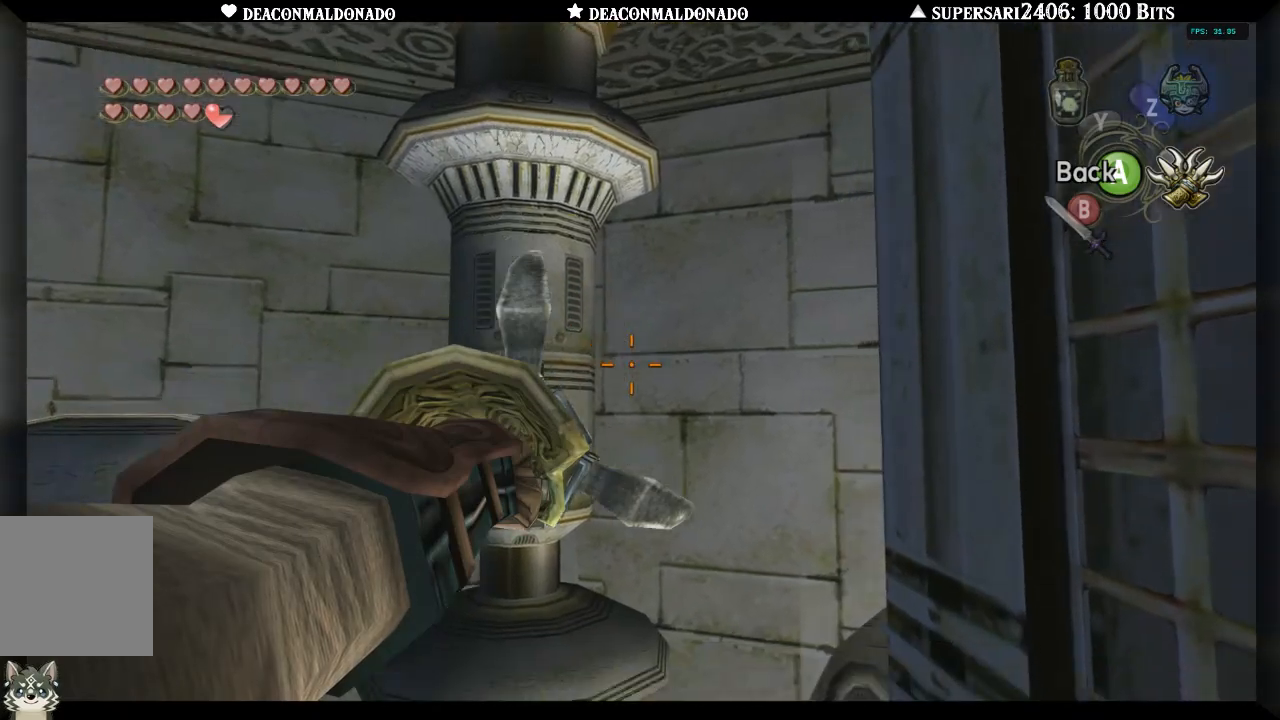
{"buttons": ["X"], "left_stick": "center", "right_stick": "center", "events": [[133, "left_stick", "down-right"], [300, "left_stick", "right"], [417, "left_stick", "center"]]}
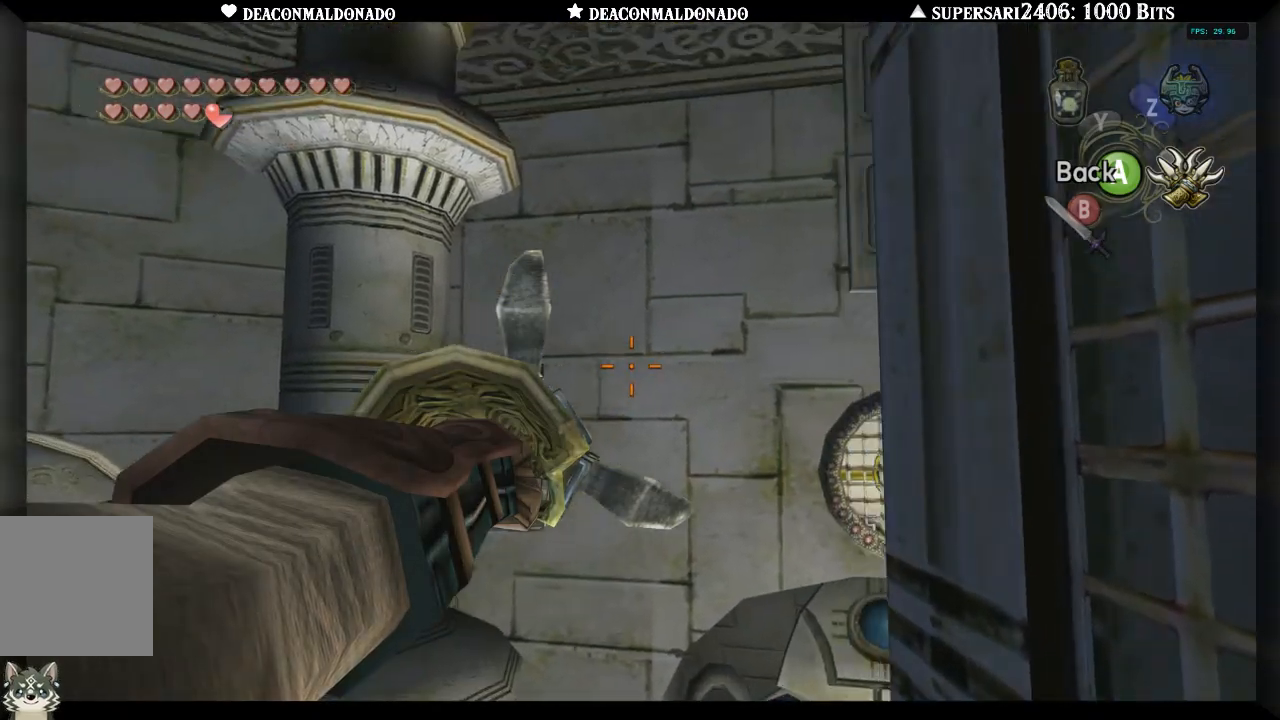
{"buttons": ["X"], "left_stick": "center", "right_stick": "center", "events": [[133, "left_stick", "right"], [317, "left_stick", "up-right"], [417, "left_stick", "center"]]}
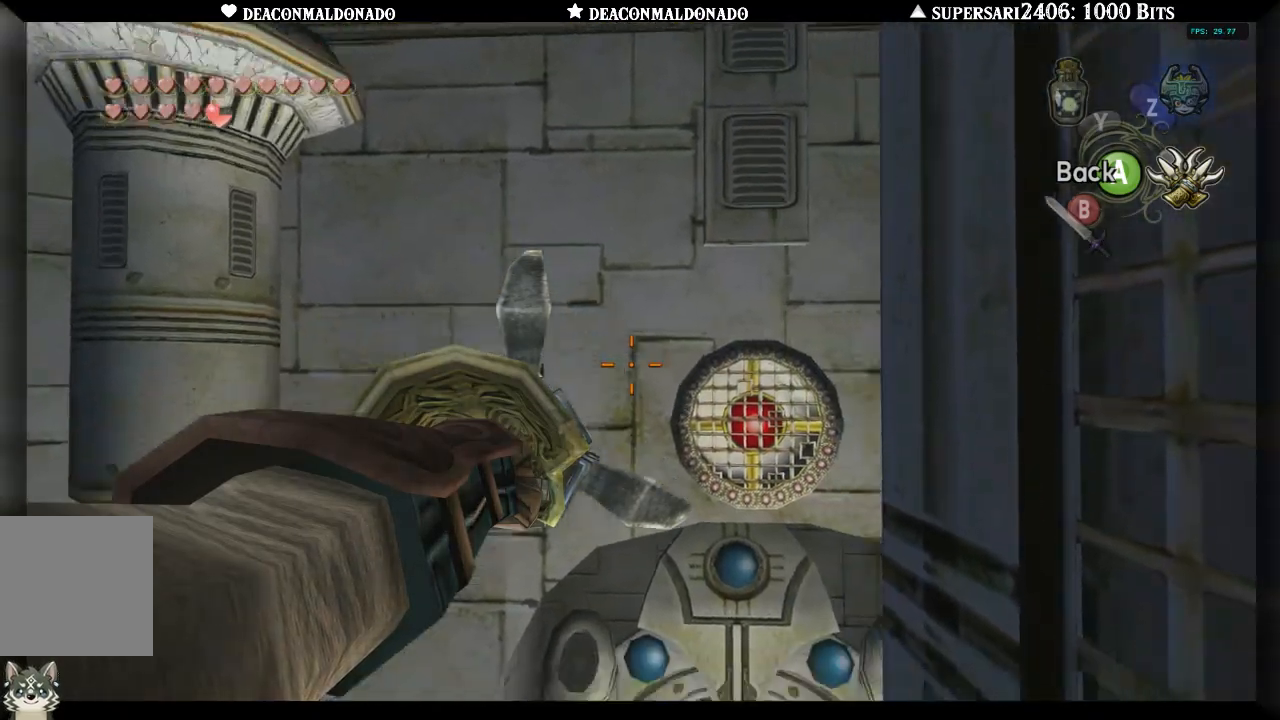
{"buttons": [], "left_stick": "center", "right_stick": "center", "events": [[117, "left_stick", "up-right"], [300, "left_stick", "center"], [467, "X", "up"]]}
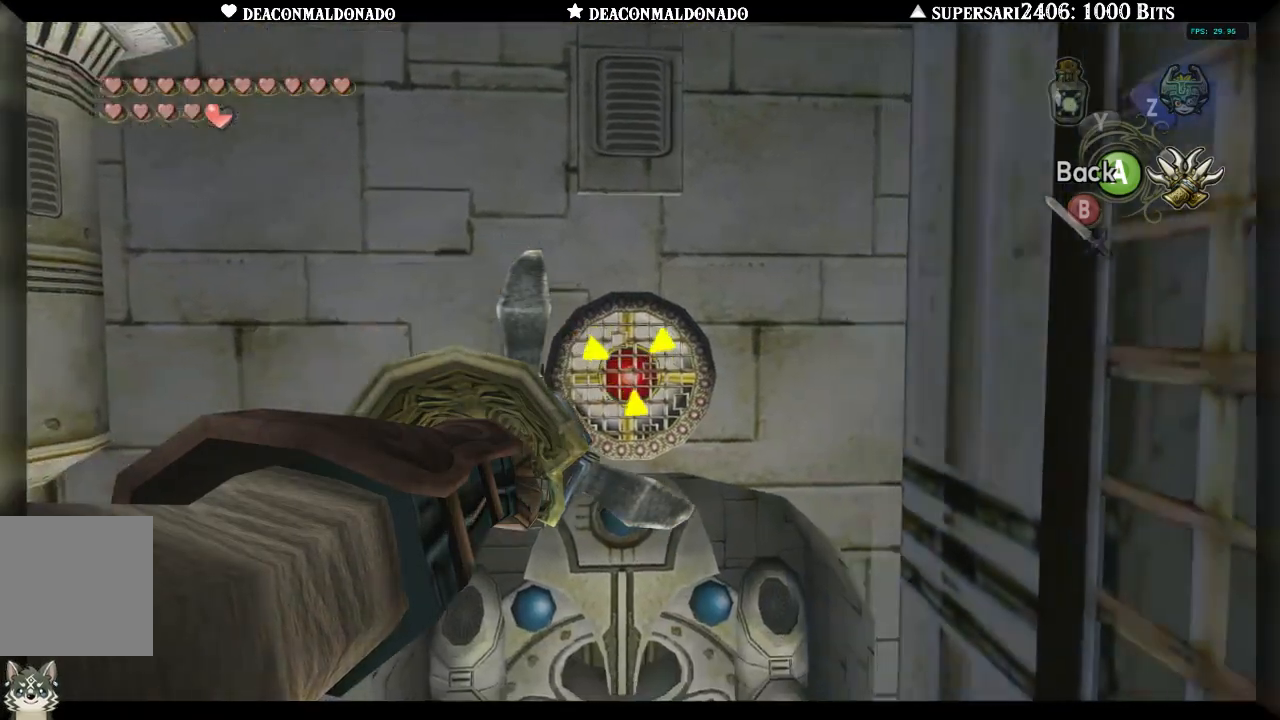
{"buttons": [], "left_stick": "center", "right_stick": "center", "events": []}
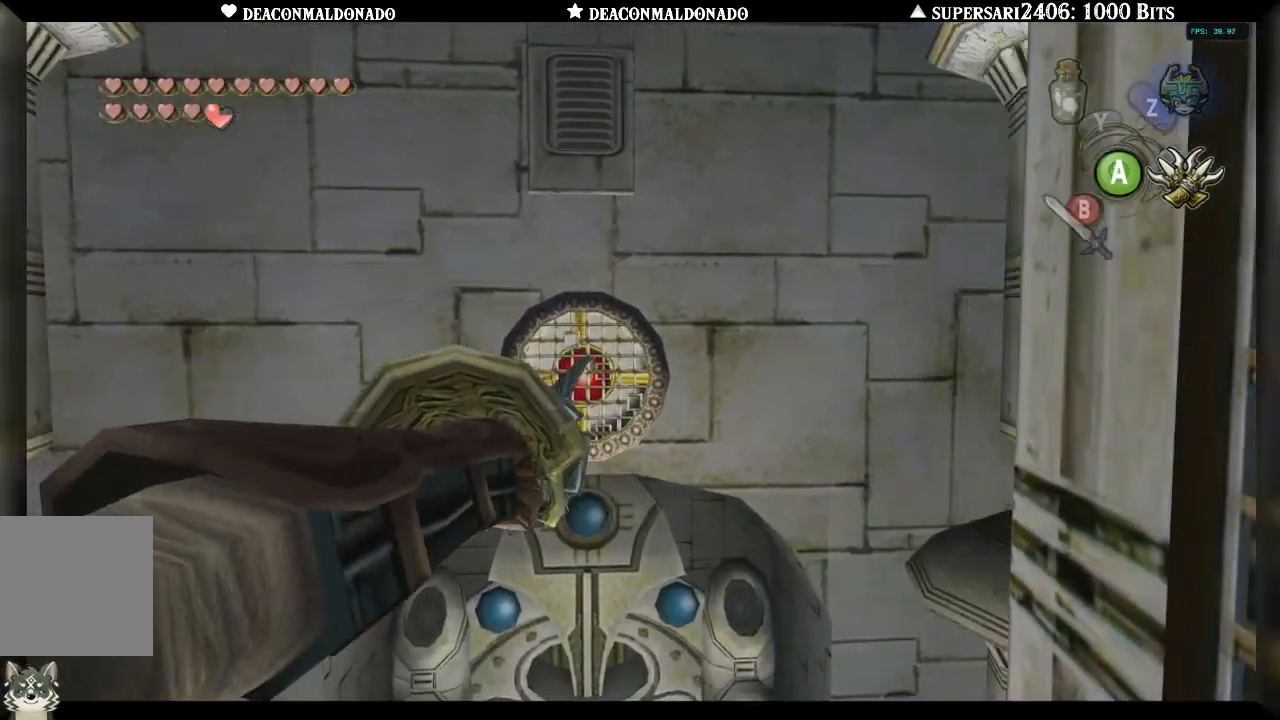
{"buttons": [], "left_stick": "center", "right_stick": "center", "events": []}
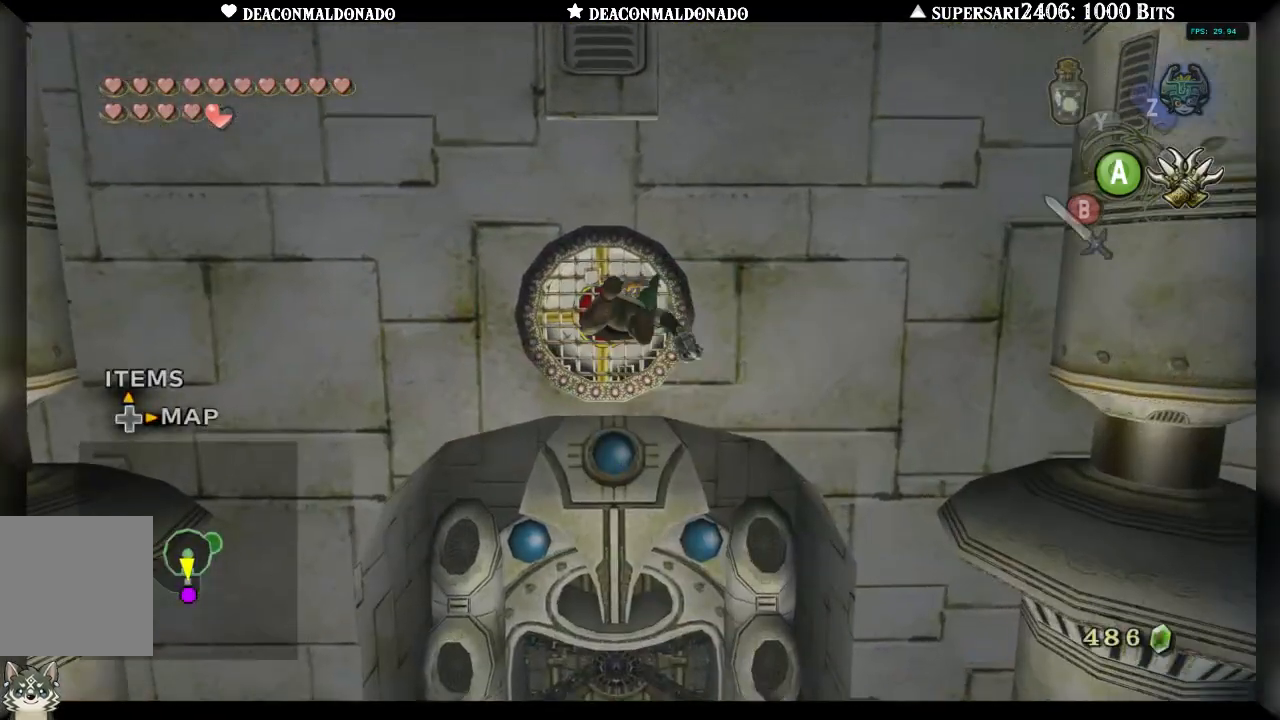
{"buttons": [], "left_stick": "down", "right_stick": "center", "events": [[483, "left_stick", "down"]]}
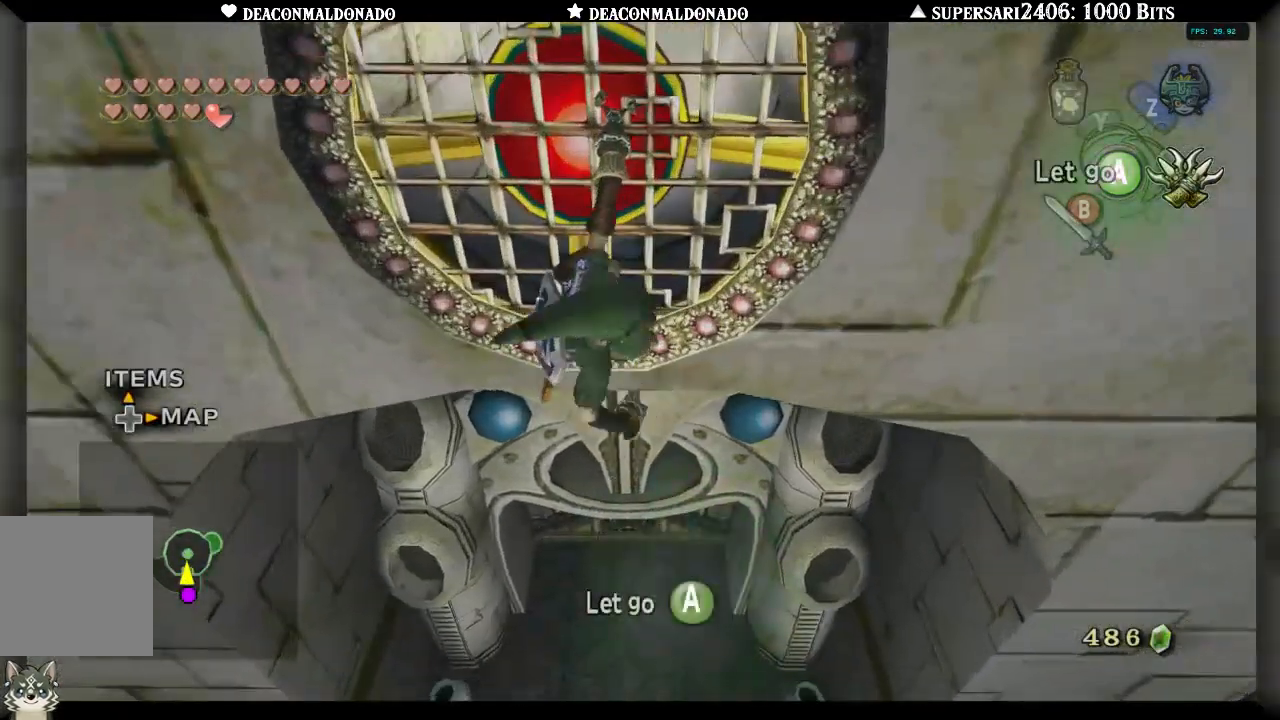
{"buttons": [], "left_stick": "down", "right_stick": "center", "events": []}
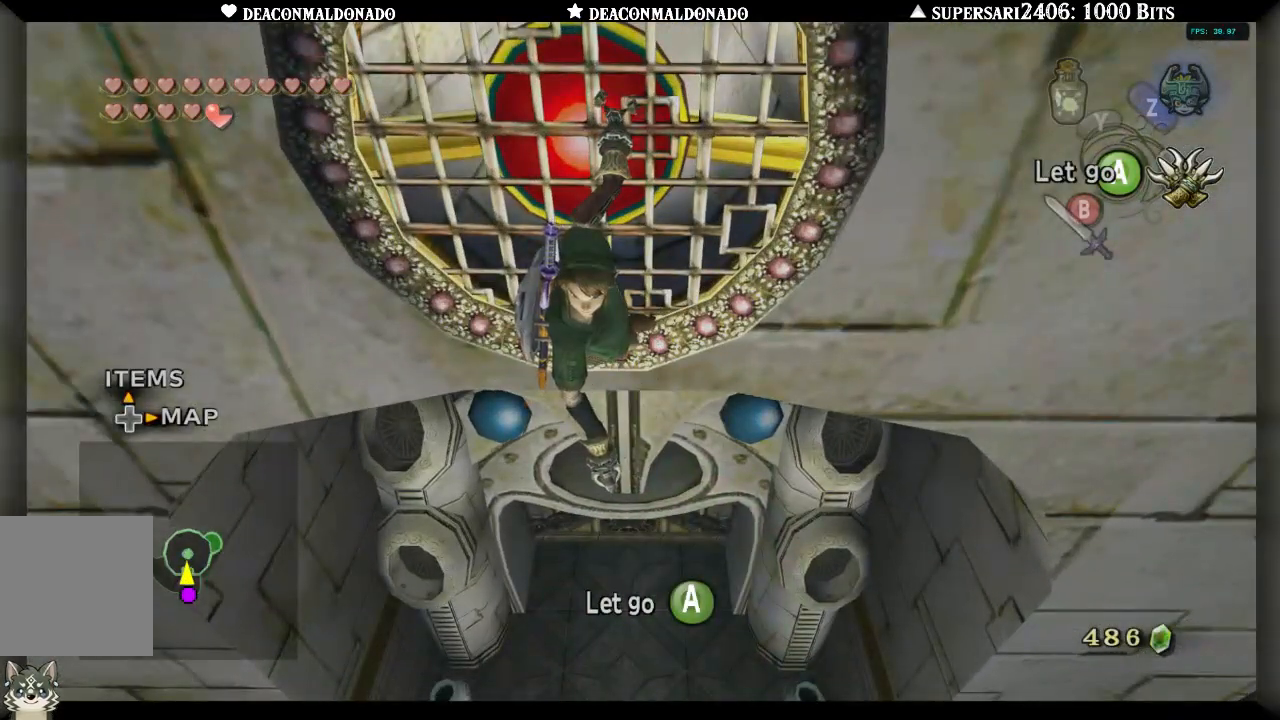
{"buttons": [], "left_stick": "center", "right_stick": "center", "events": [[133, "left_stick", "center"], [217, "A", "down"], [350, "A", "up"]]}
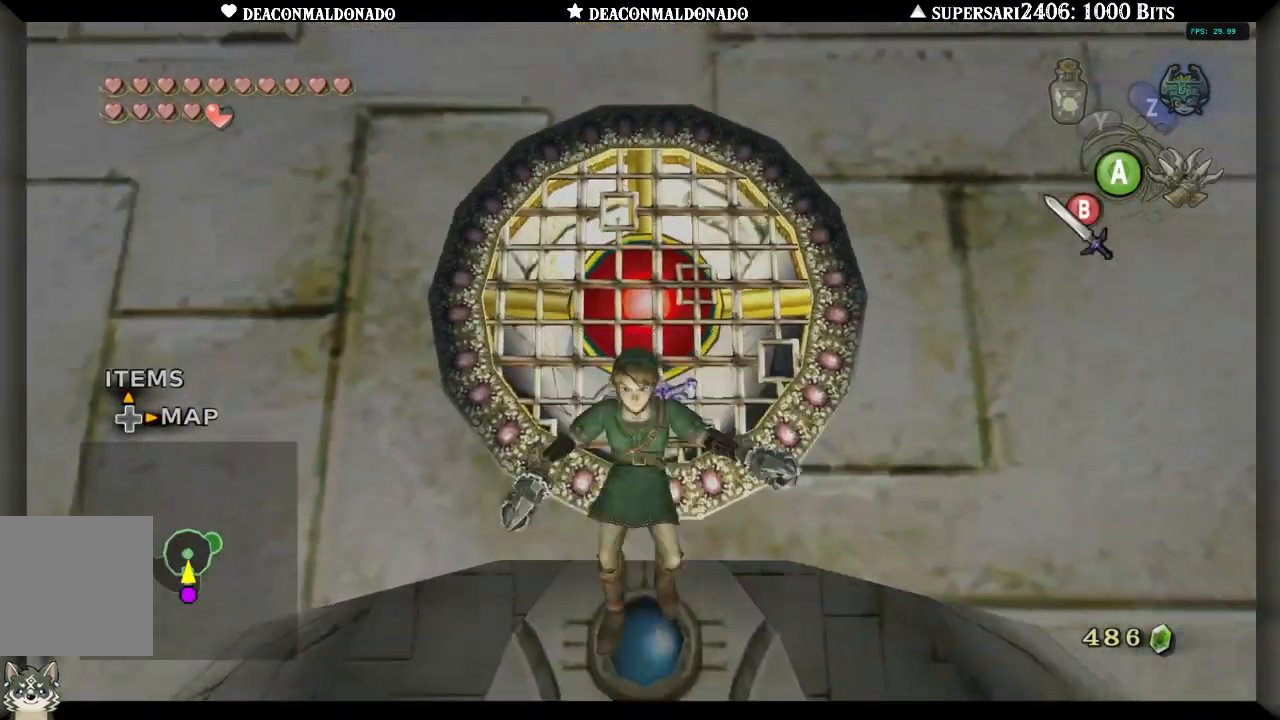
{"buttons": [], "left_stick": "center", "right_stick": "center", "events": []}
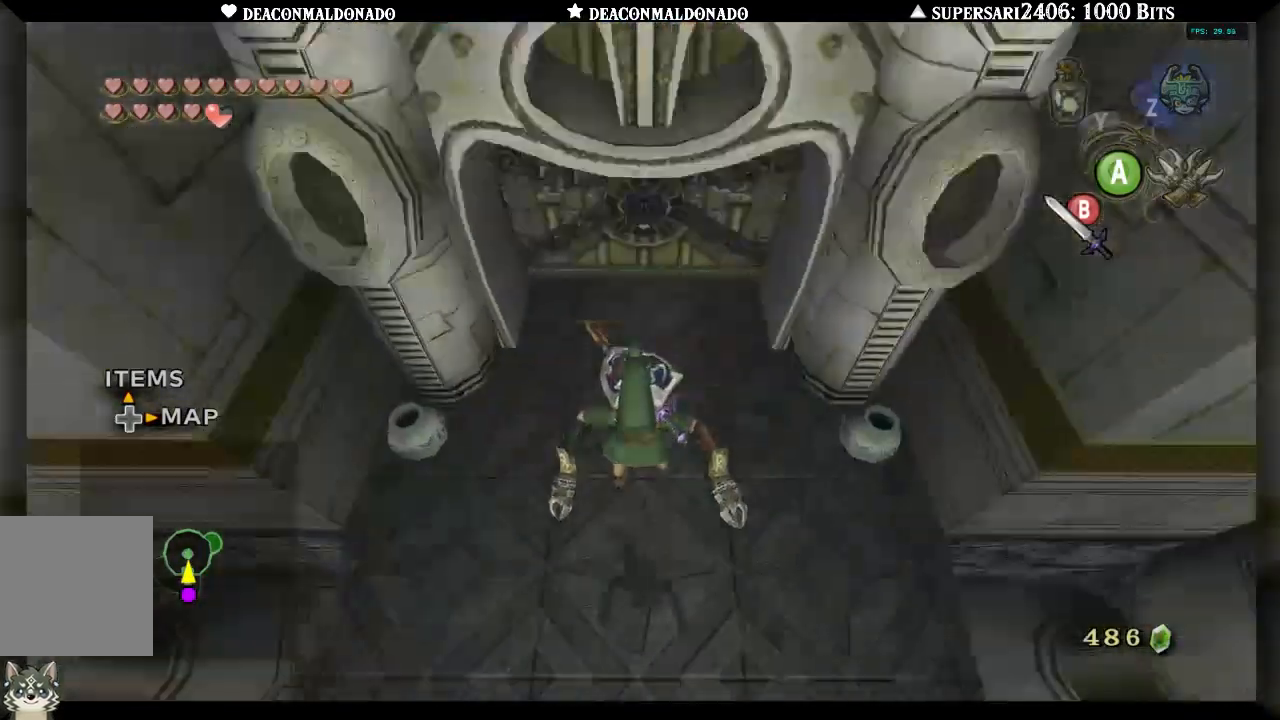
{"buttons": [], "left_stick": "up-left", "right_stick": "center", "events": [[233, "B", "down"], [350, "B", "up"], [433, "left_stick", "up"], [500, "left_stick", "up-left"]]}
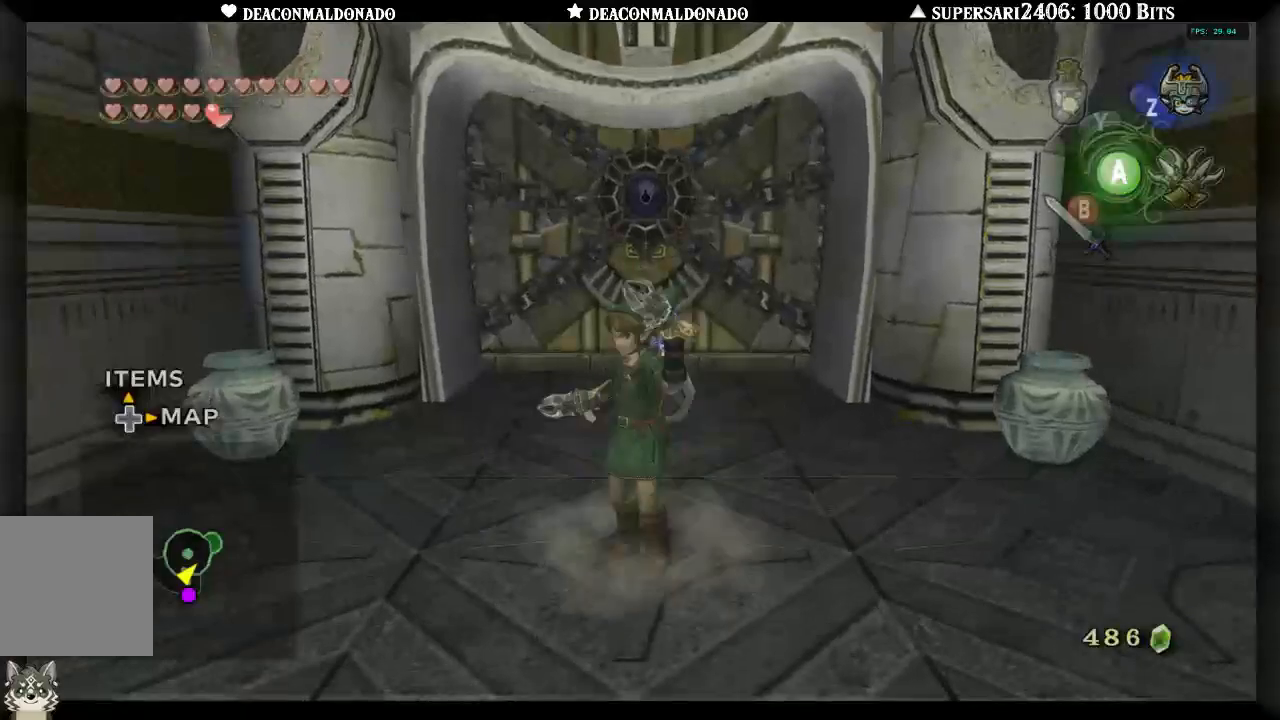
{"buttons": [], "left_stick": "up-left", "right_stick": "center", "events": []}
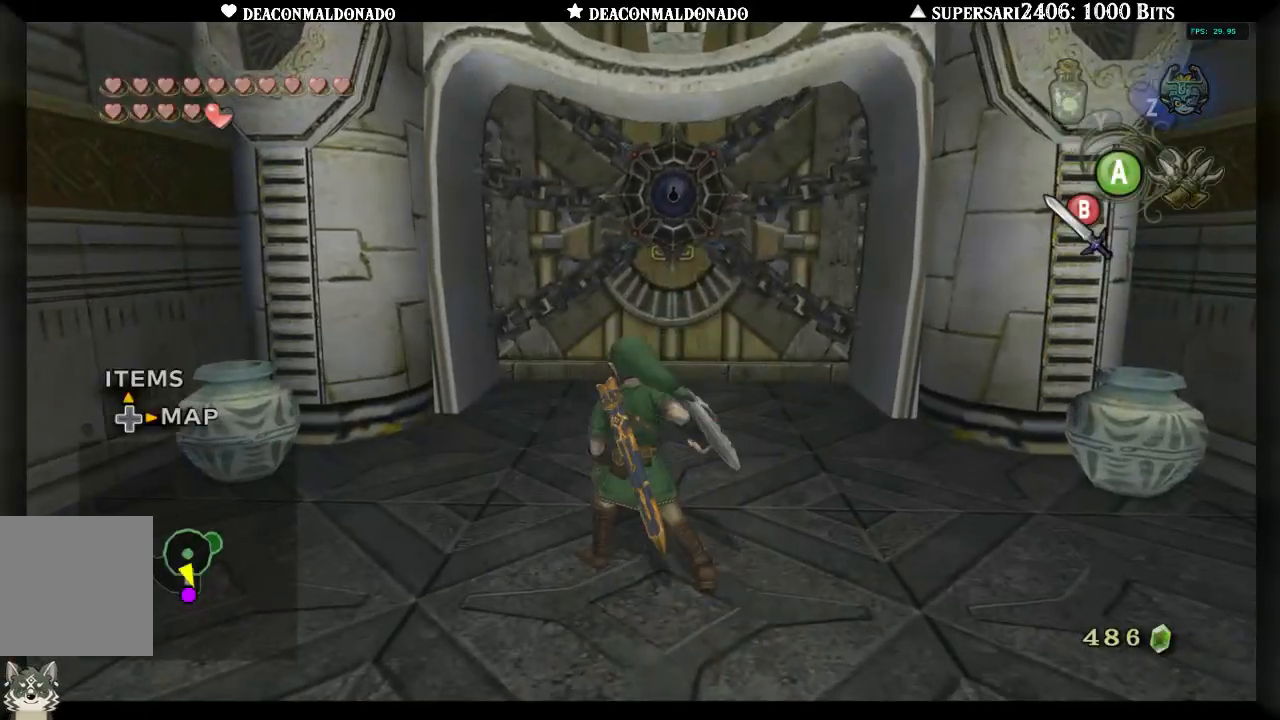
{"buttons": [], "left_stick": "up-left", "right_stick": "center", "events": [[300, "B", "down"], [433, "B", "up"]]}
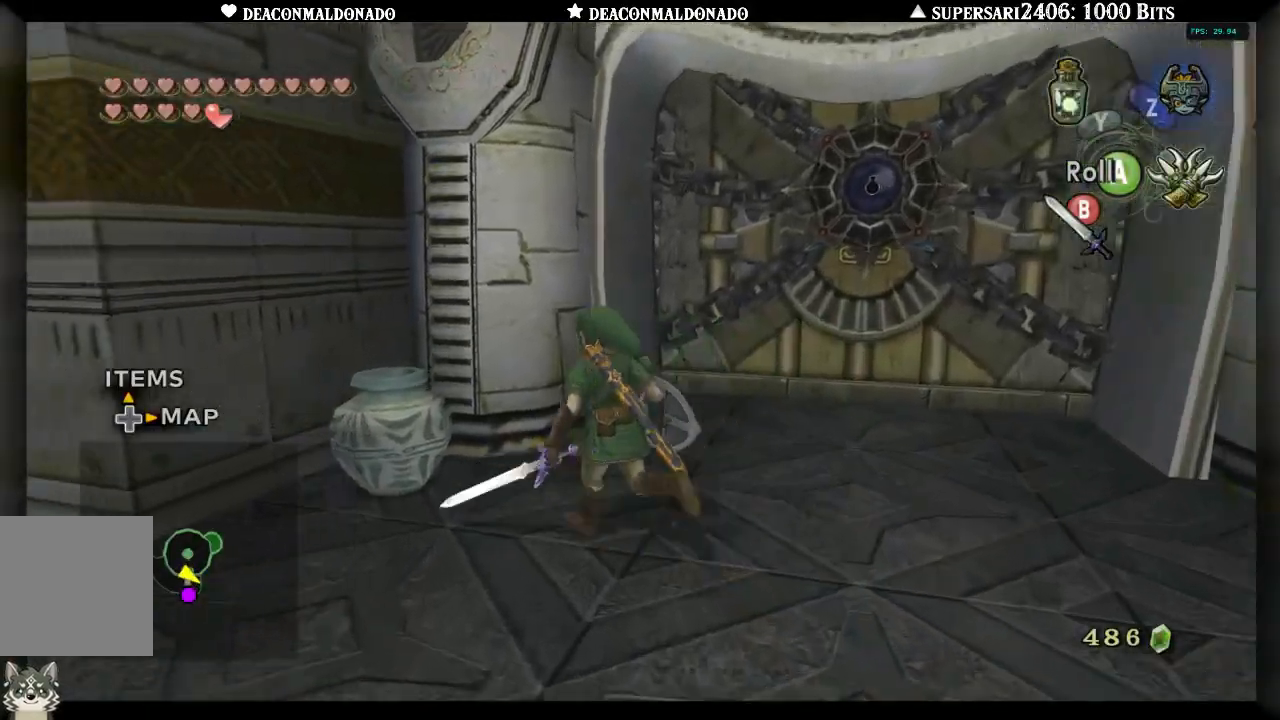
{"buttons": [], "left_stick": "down-left", "right_stick": "center", "events": [[100, "left_stick", "up-right"], [200, "left_stick", "down-right"], [300, "left_stick", "down"], [500, "left_stick", "down-left"]]}
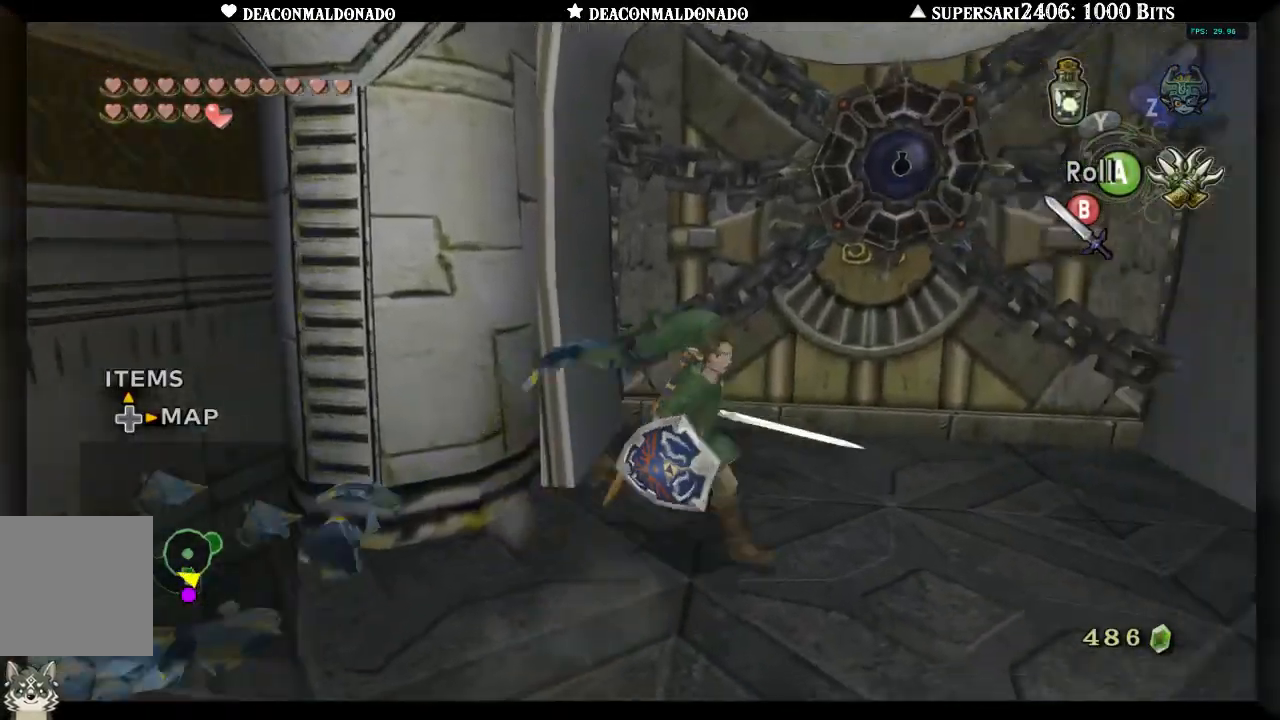
{"buttons": [], "left_stick": "down-right", "right_stick": "center", "events": [[133, "left_stick", "up-left"], [233, "left_stick", "up-right"], [367, "left_stick", "down-right"]]}
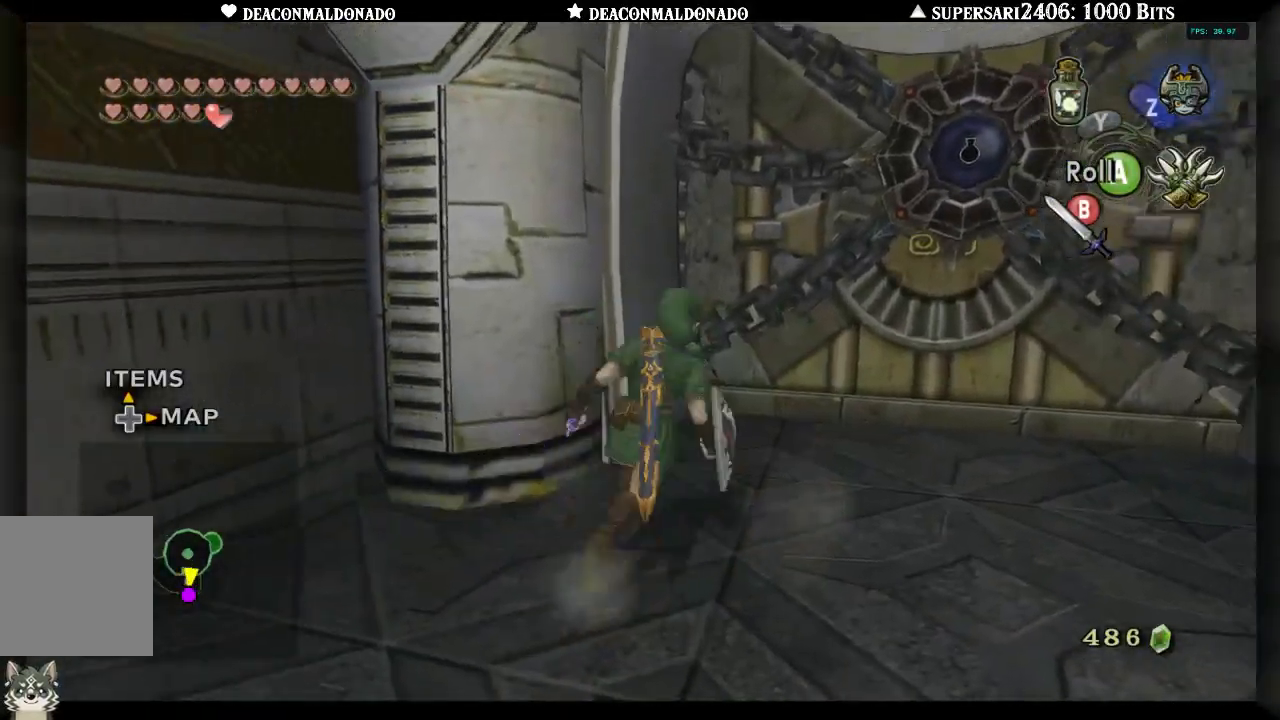
{"buttons": ["B"], "left_stick": "up-right", "right_stick": "center", "events": [[133, "left_stick", "right"], [300, "left_stick", "up-right"], [400, "B", "down"]]}
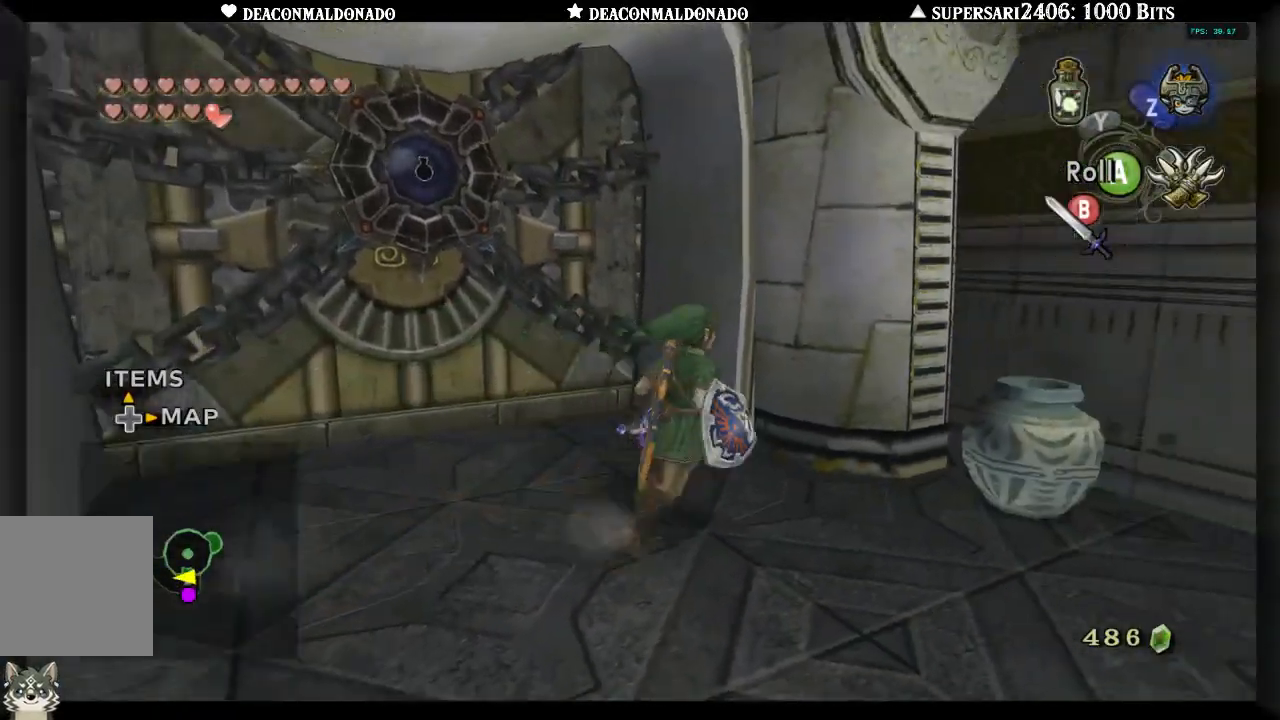
{"buttons": [], "left_stick": "left", "right_stick": "center", "events": [[33, "B", "up"], [133, "left_stick", "down-right"], [200, "left_stick", "down"], [400, "left_stick", "left"]]}
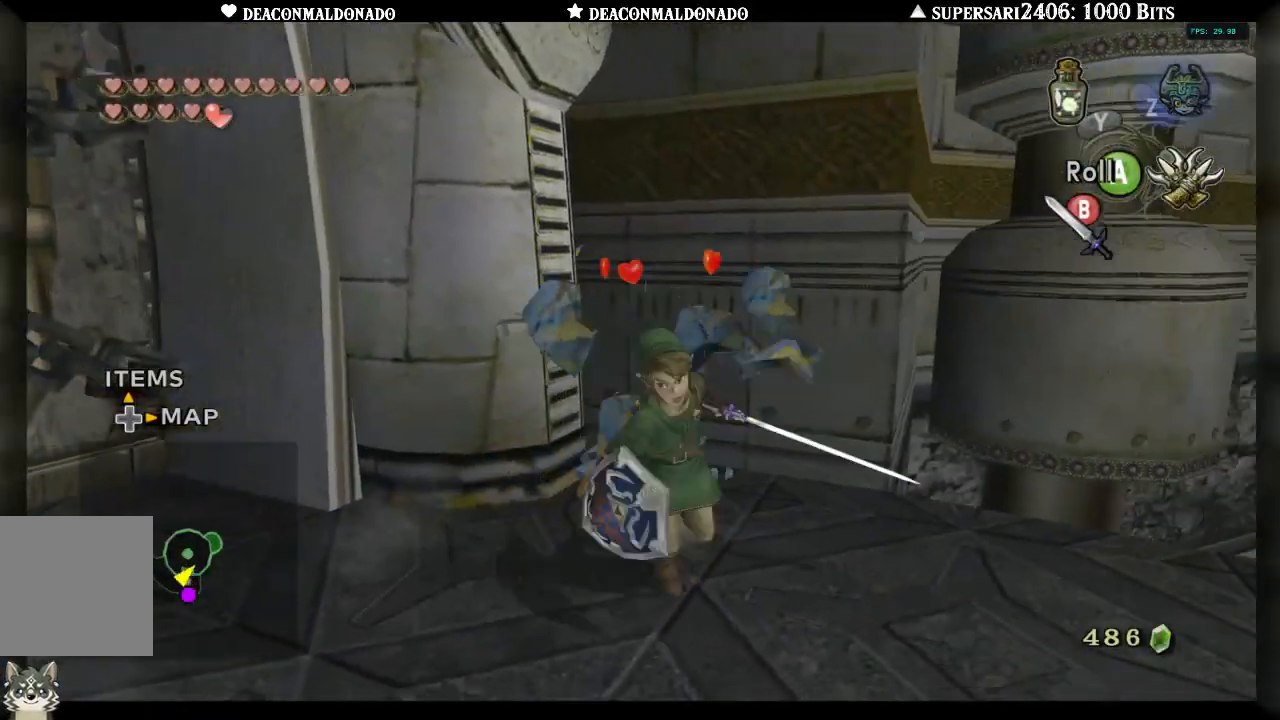
{"buttons": [], "left_stick": "down-right", "right_stick": "center", "events": [[33, "left_stick", "up"], [133, "left_stick", "up-right"], [483, "left_stick", "down-right"]]}
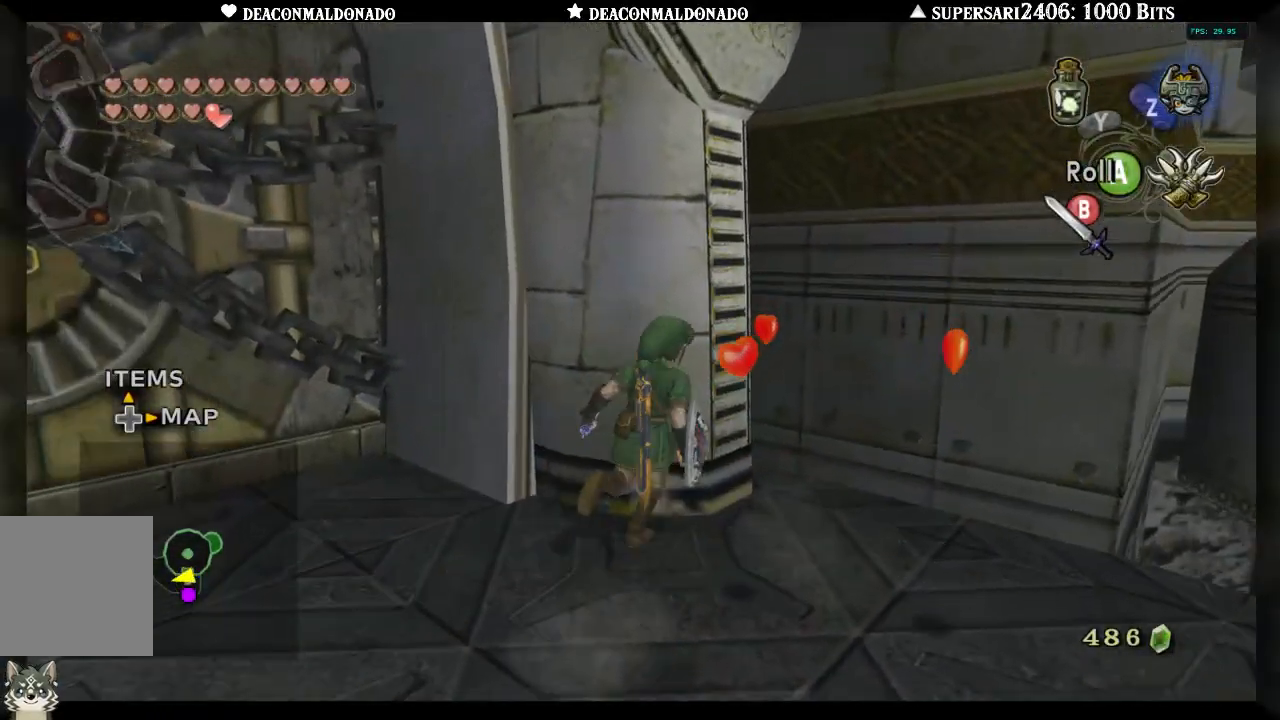
{"buttons": [], "left_stick": "down-left", "right_stick": "center", "events": [[117, "left_stick", "down"], [267, "left_stick", "right"], [333, "left_stick", "center"], [383, "left_stick", "down-left"]]}
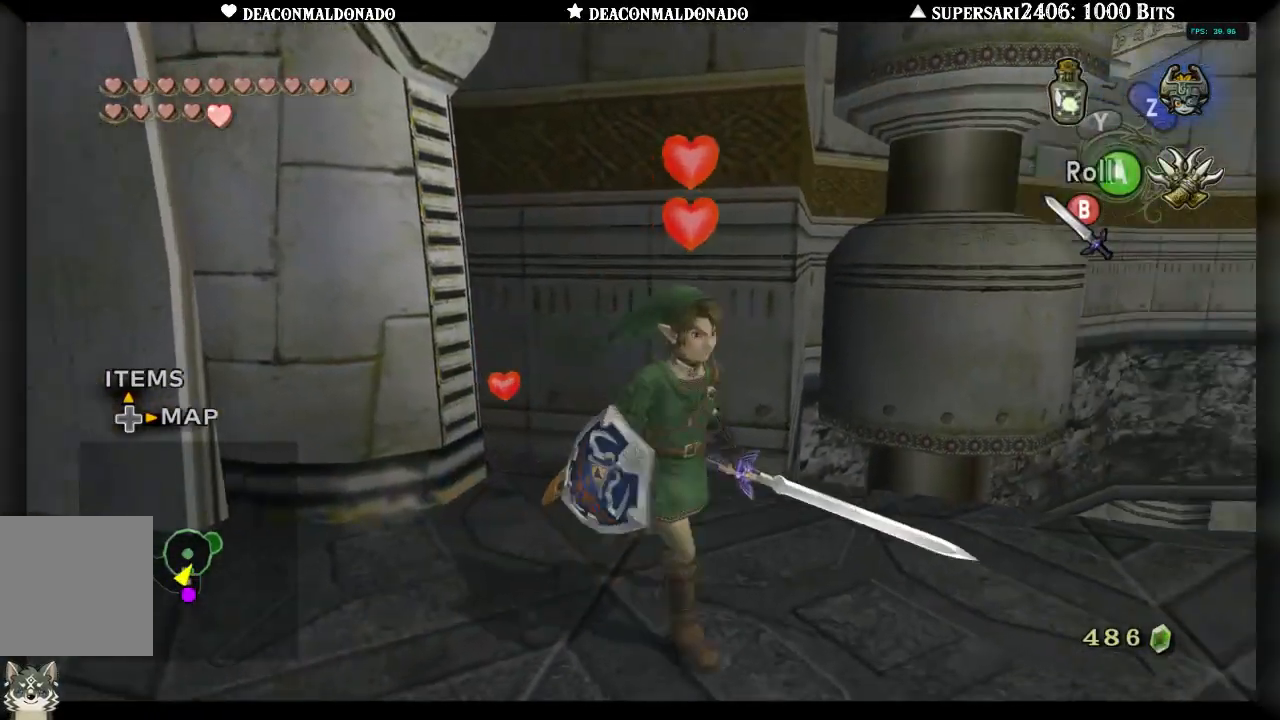
{"buttons": [], "left_stick": "up", "right_stick": "center", "events": [[67, "left_stick", "up-left"], [400, "left_stick", "up"]]}
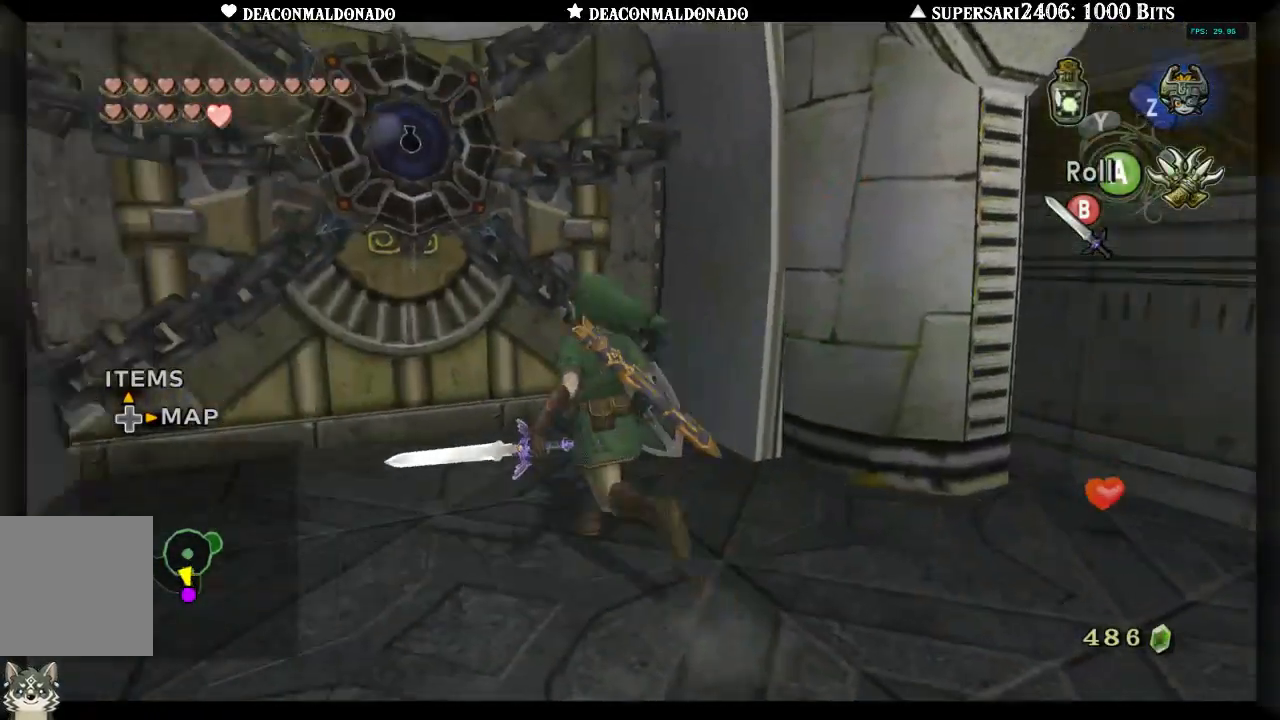
{"buttons": [], "left_stick": "center", "right_stick": "center", "events": [[167, "A", "down"], [167, "left_stick", "center"], [283, "A", "up"]]}
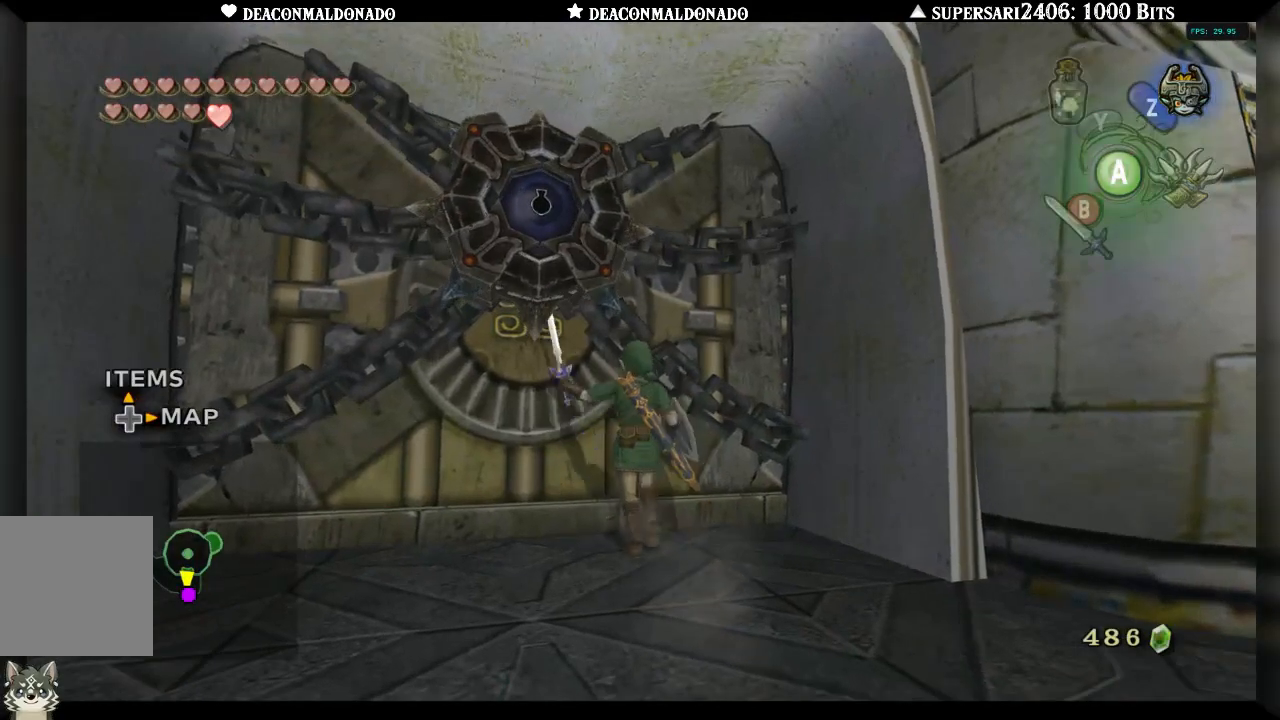
{"buttons": [], "left_stick": "left", "right_stick": "center", "events": [[333, "left_stick", "left"]]}
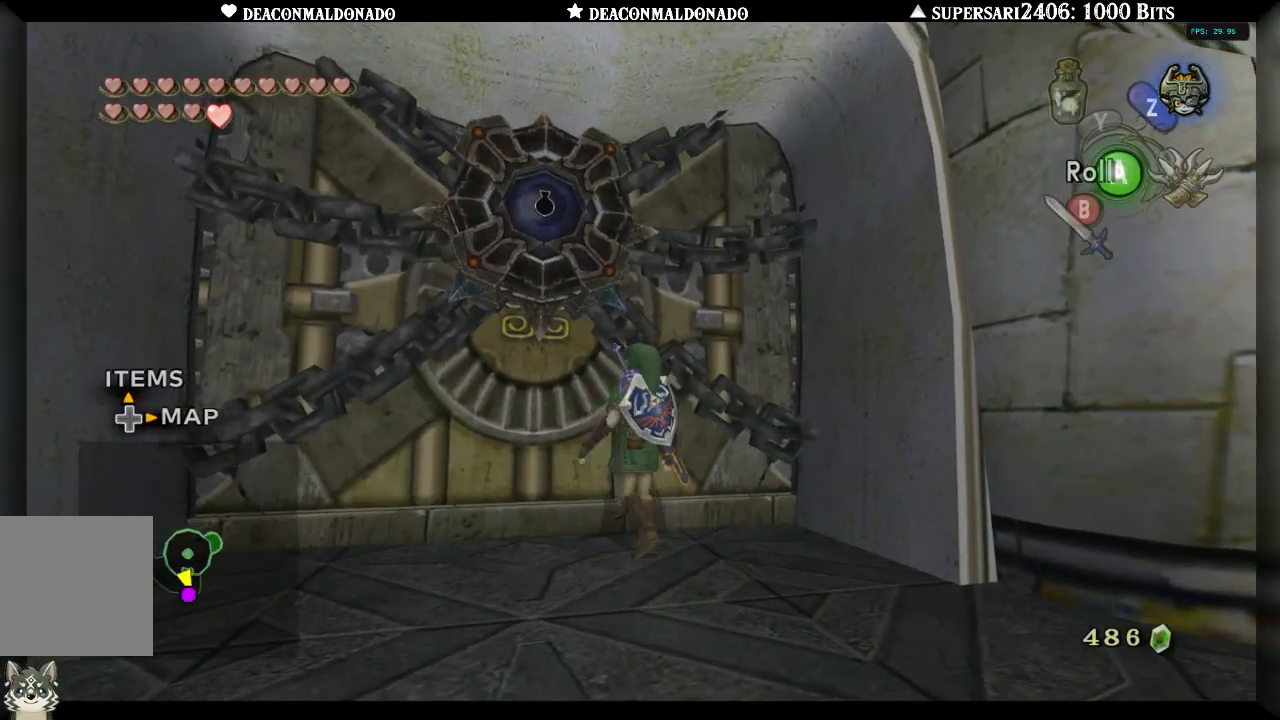
{"buttons": [], "left_stick": "center", "right_stick": "center", "events": [[83, "left_stick", "up"], [200, "left_stick", "center"], [283, "A", "down"], [383, "A", "up"]]}